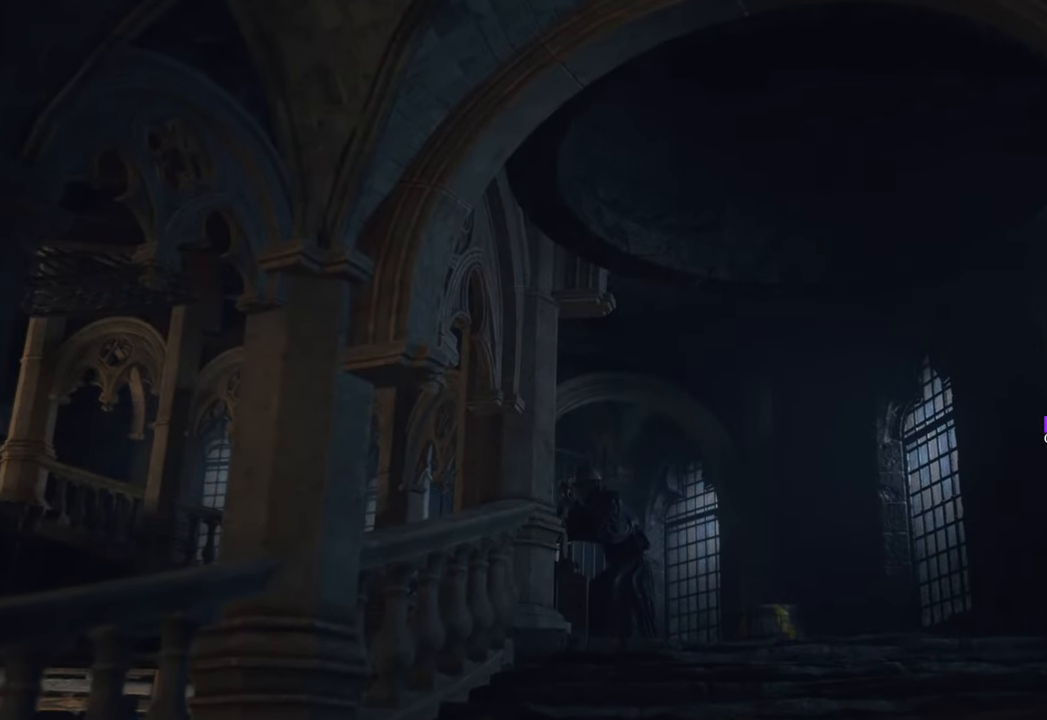
Gameplay with keyboard and mouse; each line is a JSON object with the keys and mouse buttons held at the frame after it. "events" lists presses ("down") and releases ("up") of "1", "2", "3", "4", "5", "a", "b", "c", "caps_lock", "ctrl", "d", "e", "f", "g", "q", "r", "s", "shift", "space", "t", "tab", "tilde", "v", "w", "x", "z", "mouse_left", "mouse_wheel" and "mouse_right" between this image and that frame as [ms after this image, input, new state], when the widget could be followed in between. "mouse_left", "mouse_wheel", "mouse_right" = the "left", "wheel", "right" buttons of the "mouse" list. No other keys are recorded. "wheel" means that the mouse wheel is clicked or scrolled. Not read: mouse_move.
{"keys": [], "mouse": [], "events": []}
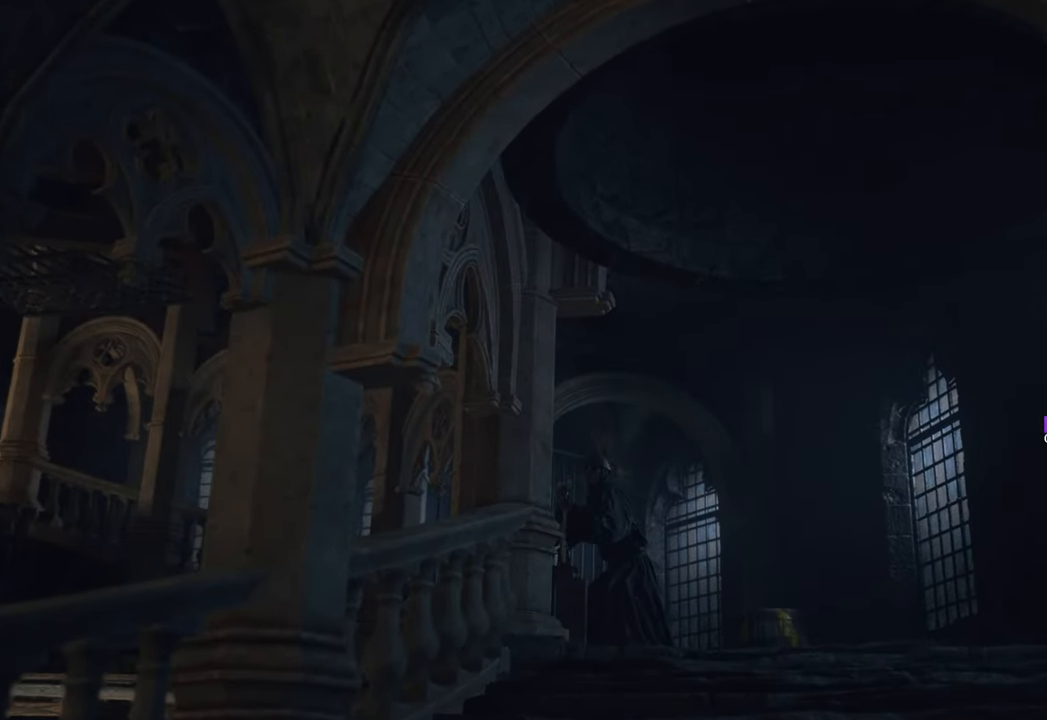
{"keys": [], "mouse": [], "events": []}
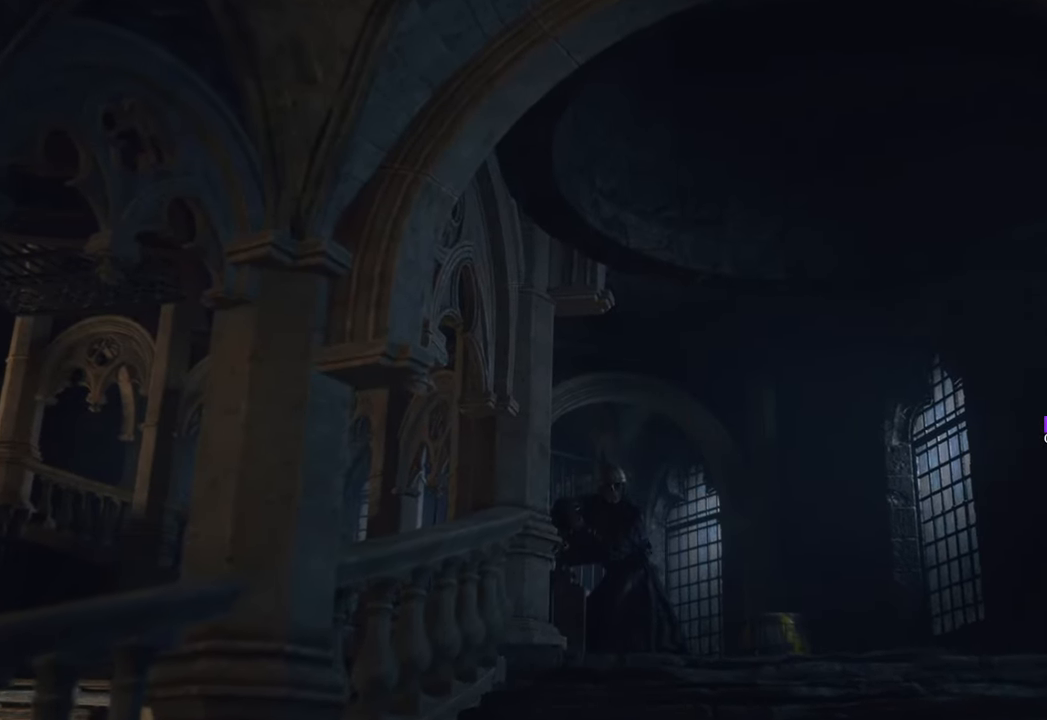
{"keys": ["w"], "mouse": [], "events": [[17, "s", "down"], [200, "d", "down"], [250, "s", "up"], [350, "w", "down"], [483, "d", "up"]]}
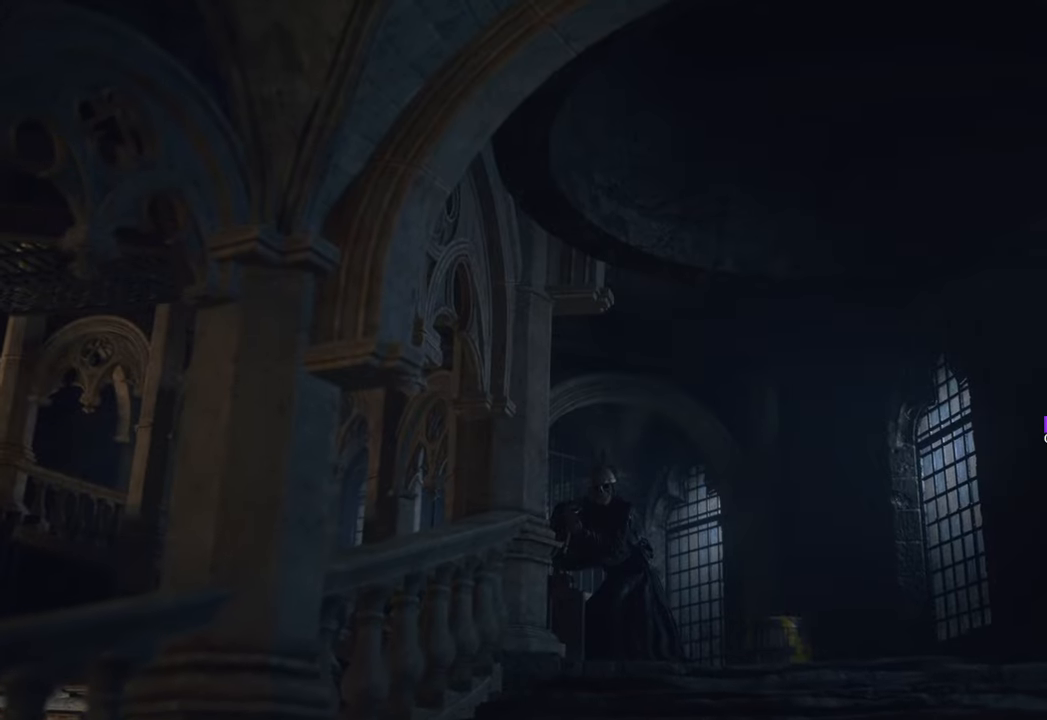
{"keys": ["w"], "mouse": [], "events": [[33, "mouse_left", "down"], [133, "d", "down"], [167, "mouse_left", "up"], [267, "mouse_left", "down"], [317, "mouse_left", "up"], [317, "shift", "down"], [450, "shift", "up"], [500, "d", "up"]]}
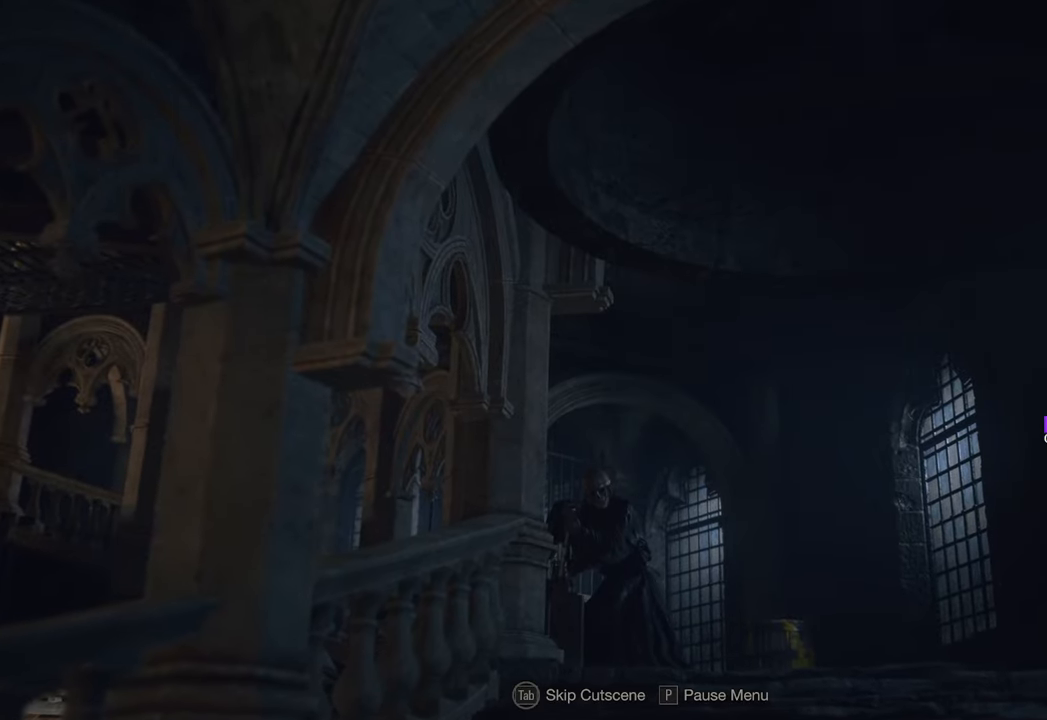
{"keys": ["w"], "mouse": [], "events": [[233, "w", "up"], [467, "w", "down"]]}
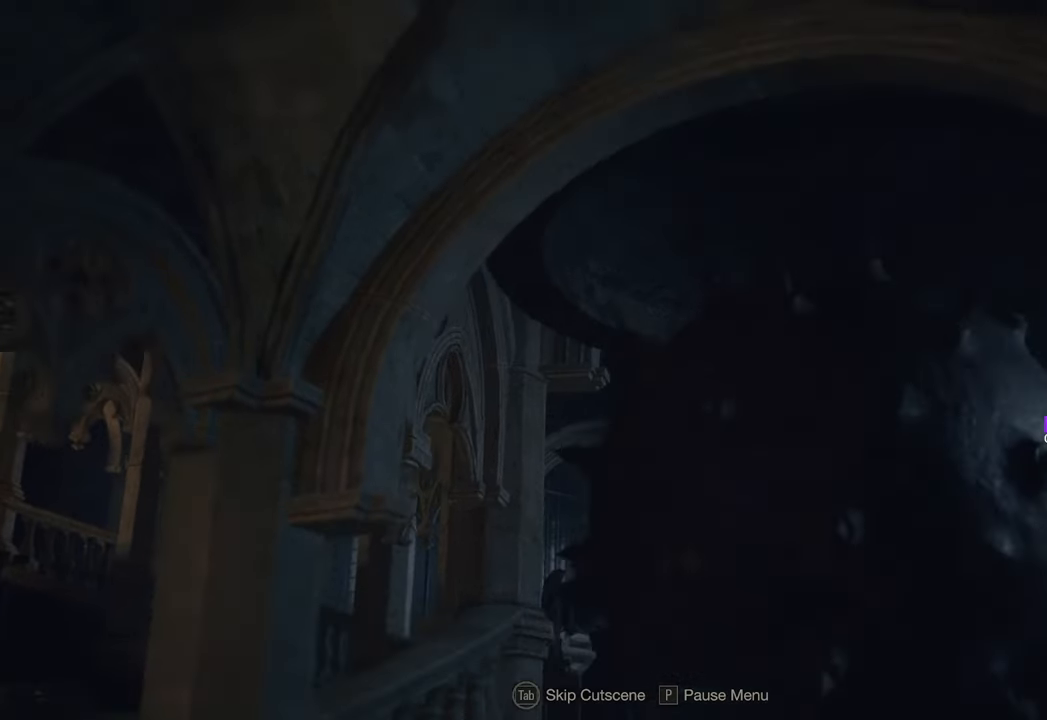
{"keys": ["d", "shift", "w"], "mouse": [], "events": [[300, "d", "down"], [483, "shift", "down"]]}
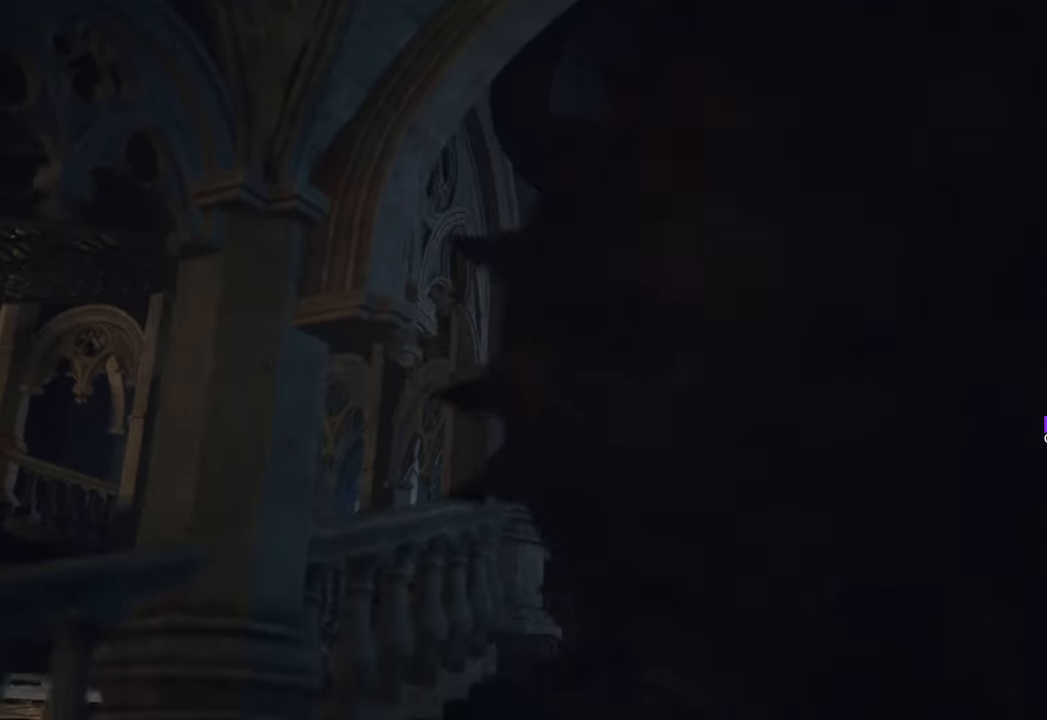
{"keys": ["d", "w"], "mouse": [], "events": [[217, "shift", "up"]]}
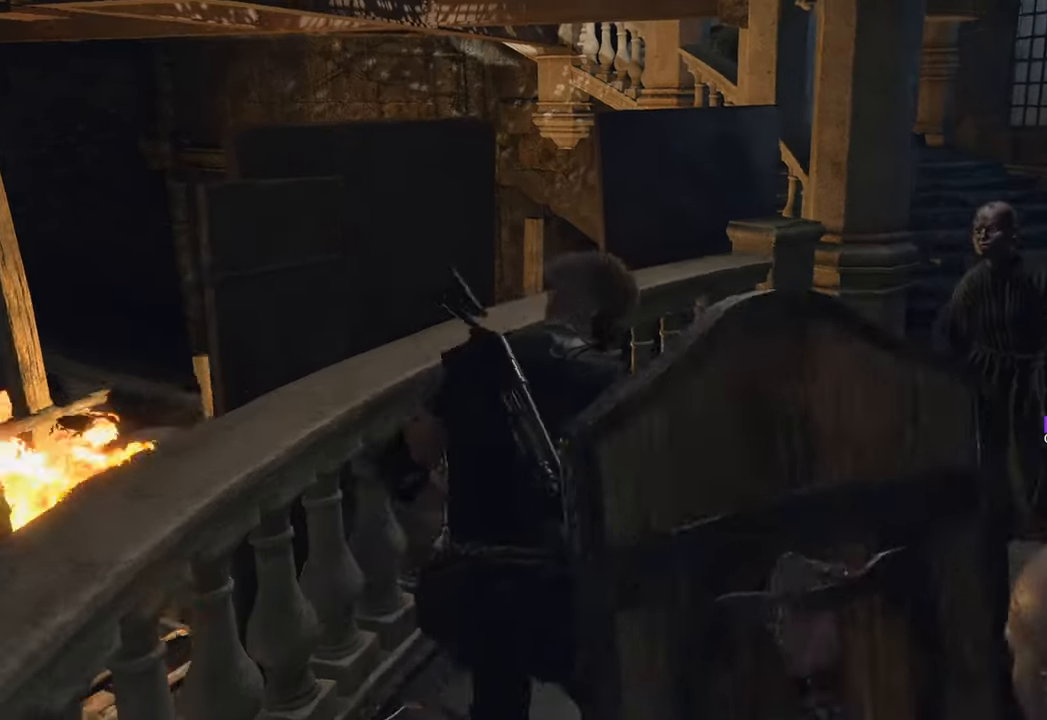
{"keys": ["d", "w"], "mouse": [], "events": [[133, "shift", "down"], [333, "shift", "up"]]}
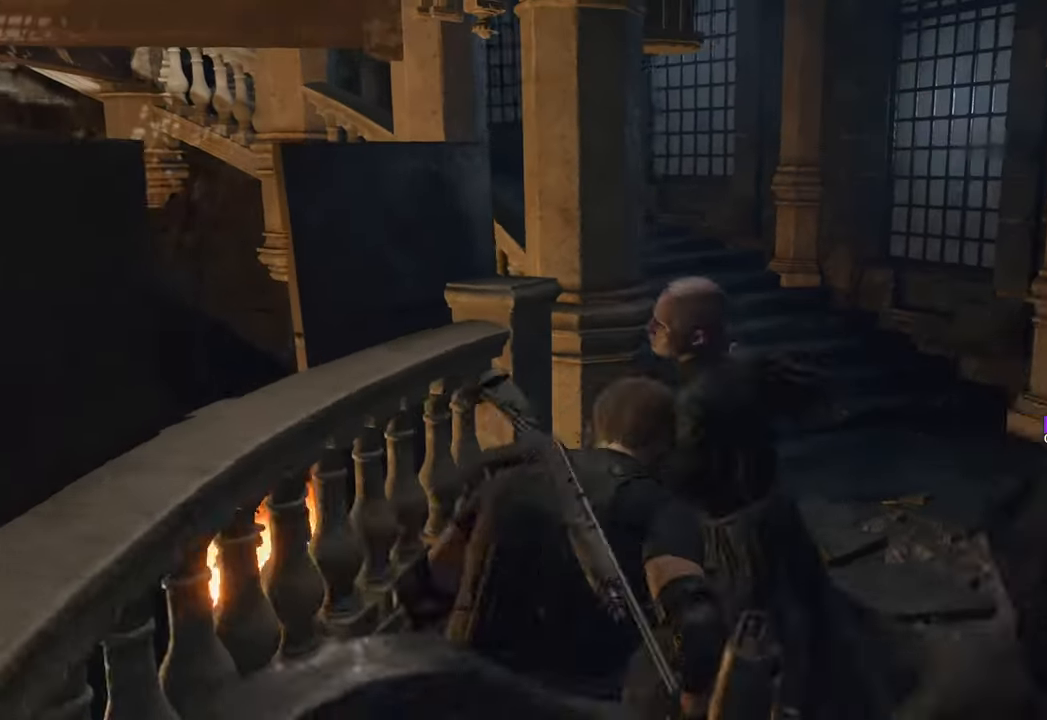
{"keys": ["d", "w"], "mouse": [], "events": [[300, "shift", "down"], [350, "mouse_left", "down"], [400, "mouse_left", "up"], [450, "shift", "up"]]}
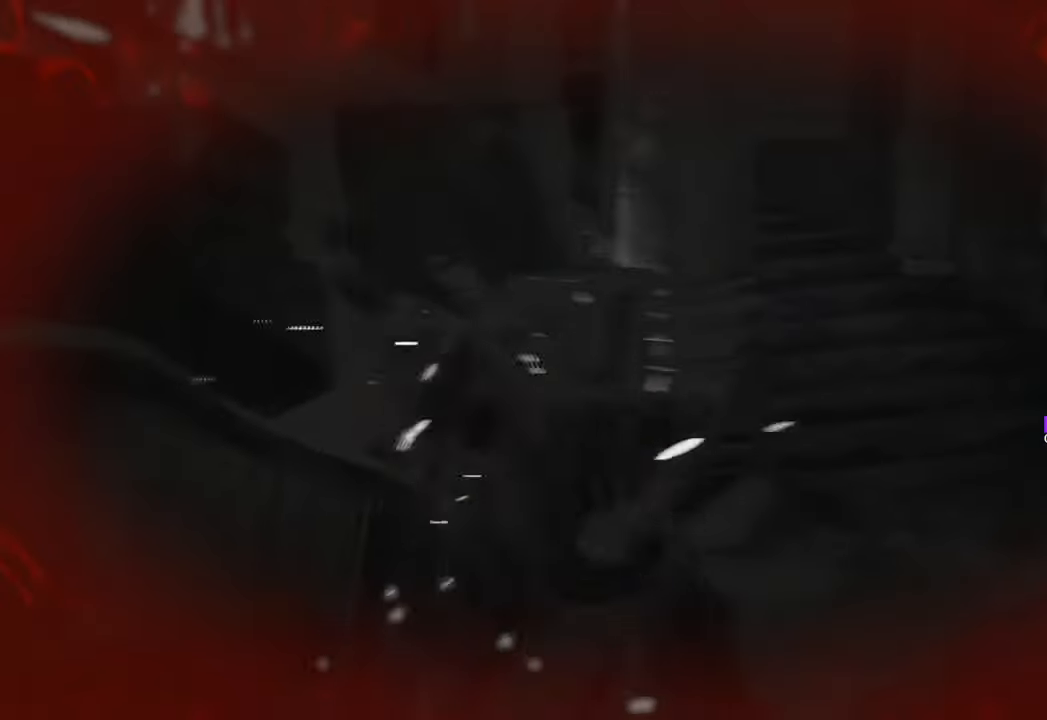
{"keys": ["w"], "mouse": [], "events": [[167, "mouse_left", "down"], [233, "d", "up"], [267, "c", "down"], [267, "mouse_left", "up"], [367, "c", "up"]]}
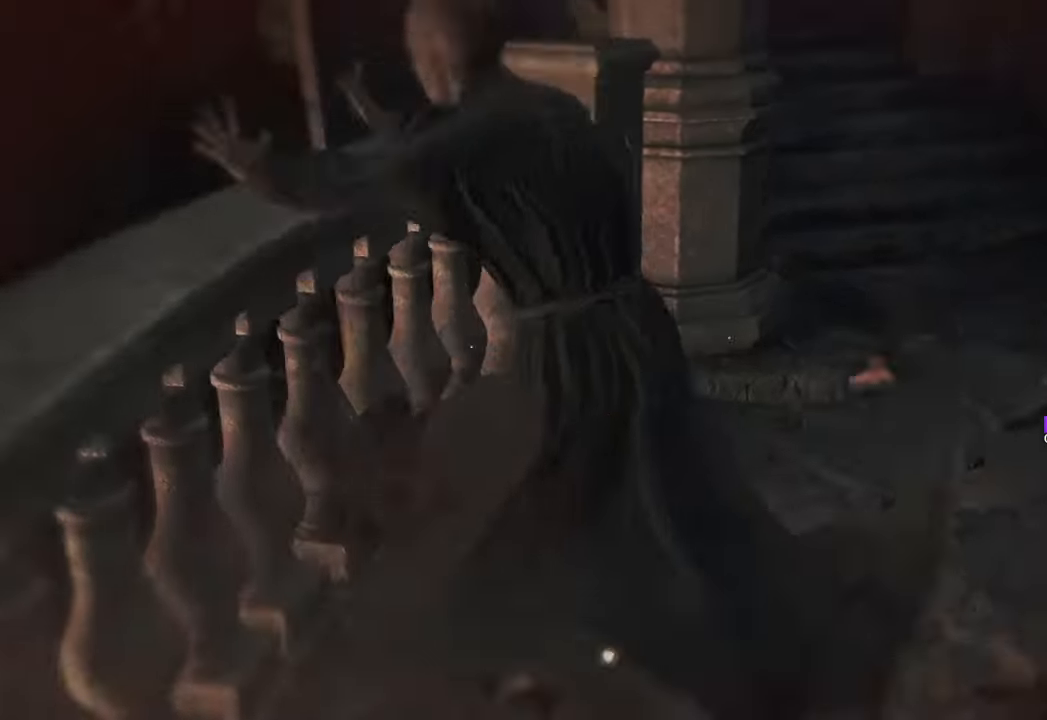
{"keys": ["d", "shift", "w"], "mouse": ["left"], "events": [[100, "d", "down"], [100, "mouse_left", "down"], [100, "shift", "down"], [150, "mouse_left", "up"], [233, "mouse_left", "down"], [333, "mouse_left", "up"], [333, "shift", "up"], [483, "mouse_left", "down"], [483, "shift", "down"]]}
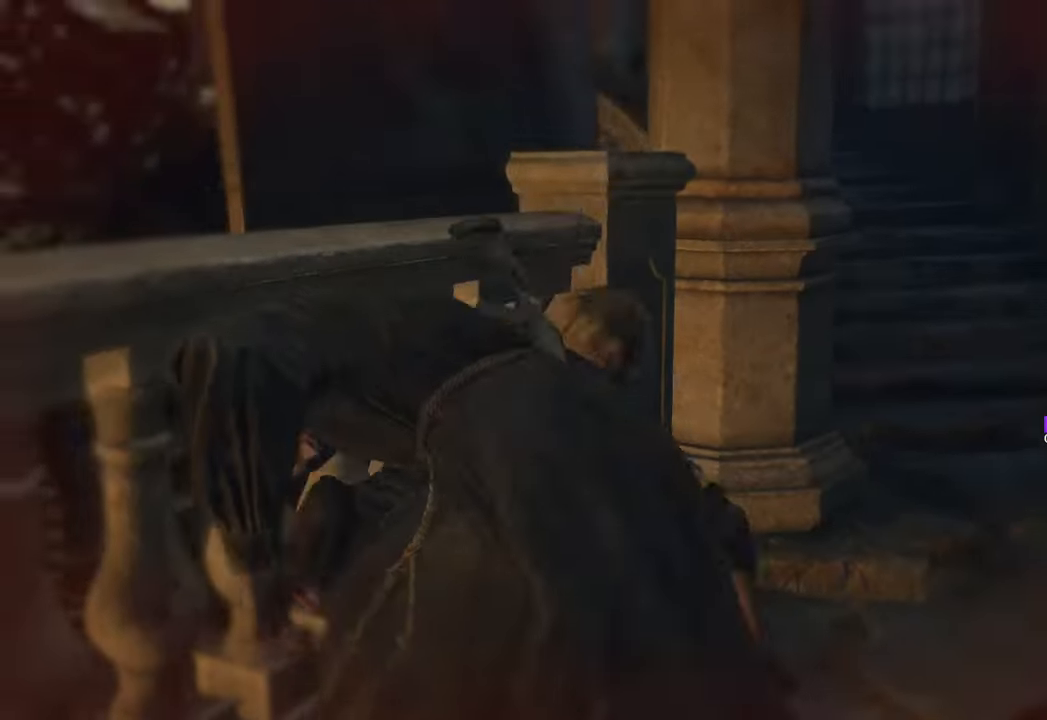
{"keys": ["d", "w"], "mouse": [], "events": [[67, "mouse_left", "up"], [217, "shift", "up"], [300, "shift", "down"], [483, "shift", "up"]]}
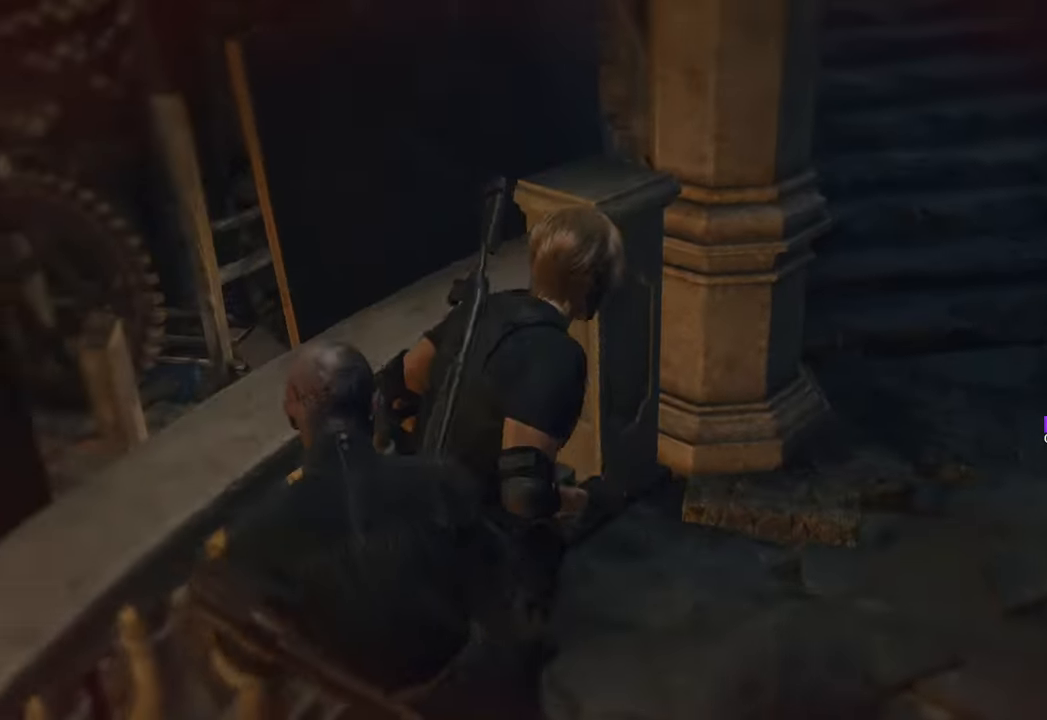
{"keys": ["d"], "mouse": [], "events": [[267, "w", "up"]]}
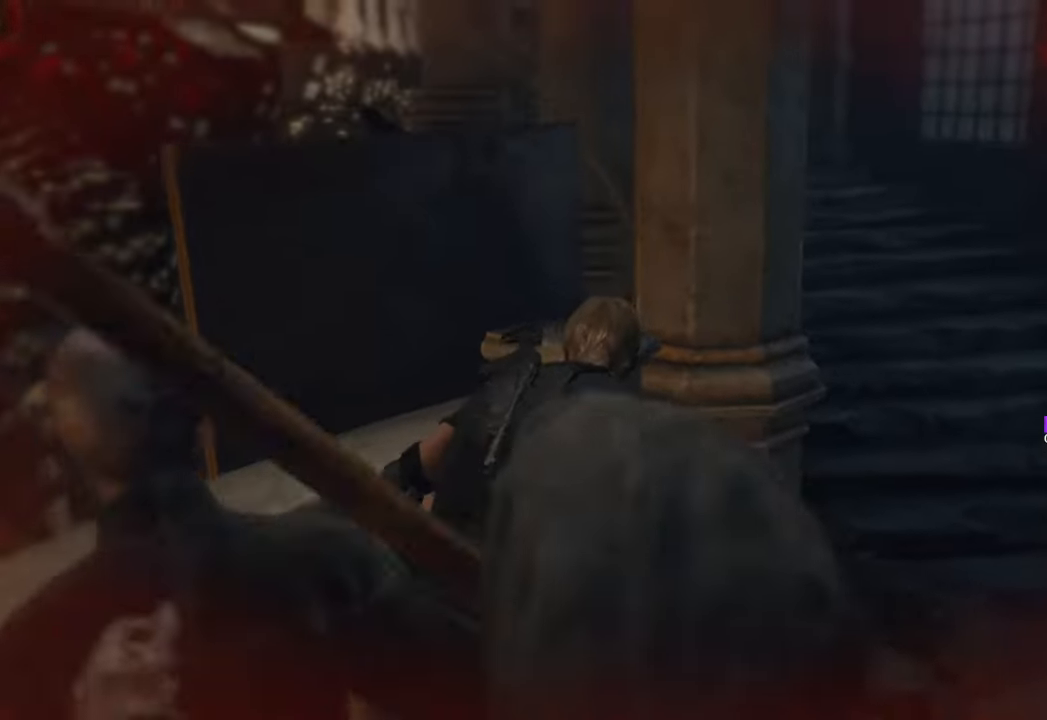
{"keys": ["d", "w"], "mouse": [], "events": [[100, "w", "down"], [283, "shift", "down"], [467, "shift", "up"]]}
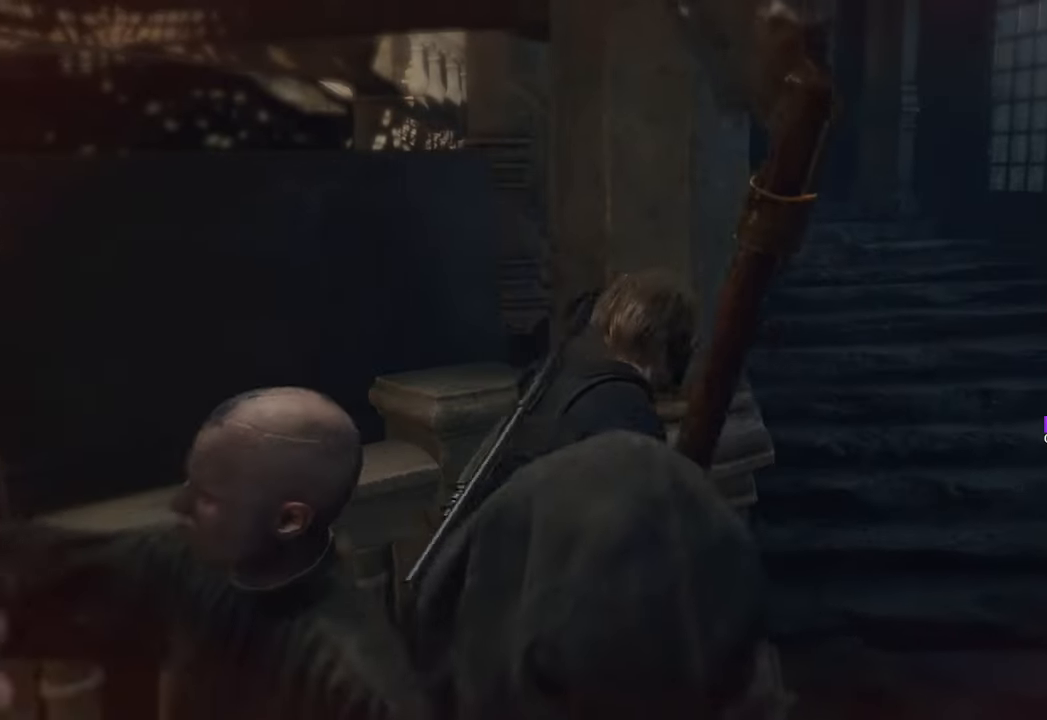
{"keys": ["d", "w"], "mouse": [], "events": []}
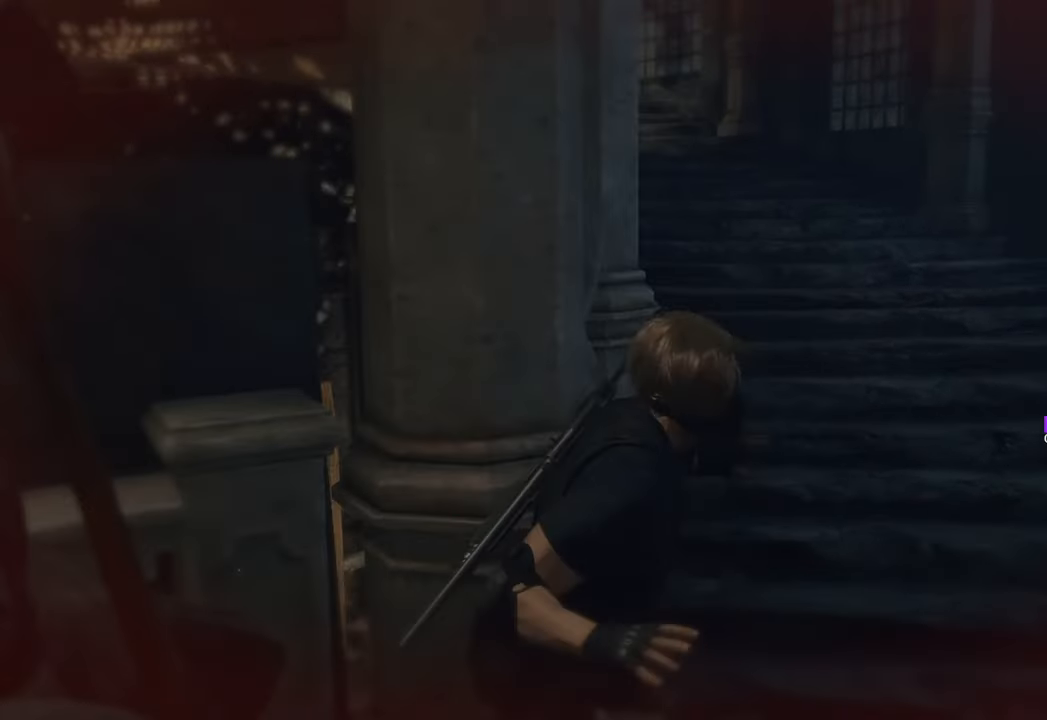
{"keys": ["d", "shift", "w"], "mouse": [], "events": [[317, "shift", "down"]]}
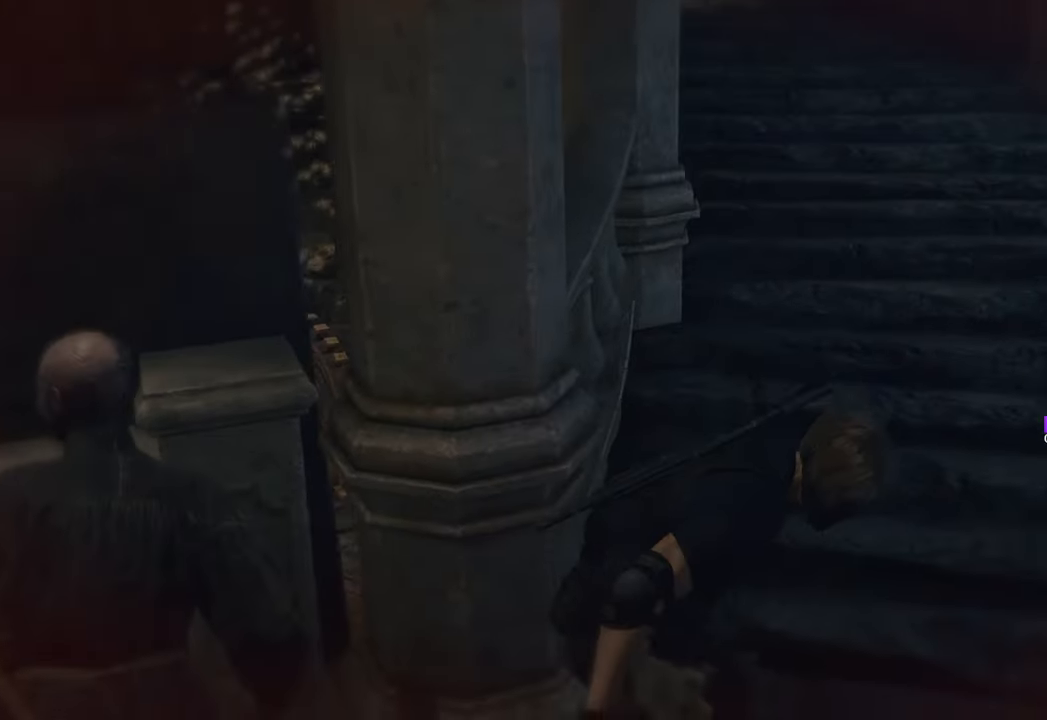
{"keys": [], "mouse": [], "events": [[50, "shift", "up"], [183, "w", "up"], [233, "d", "up"]]}
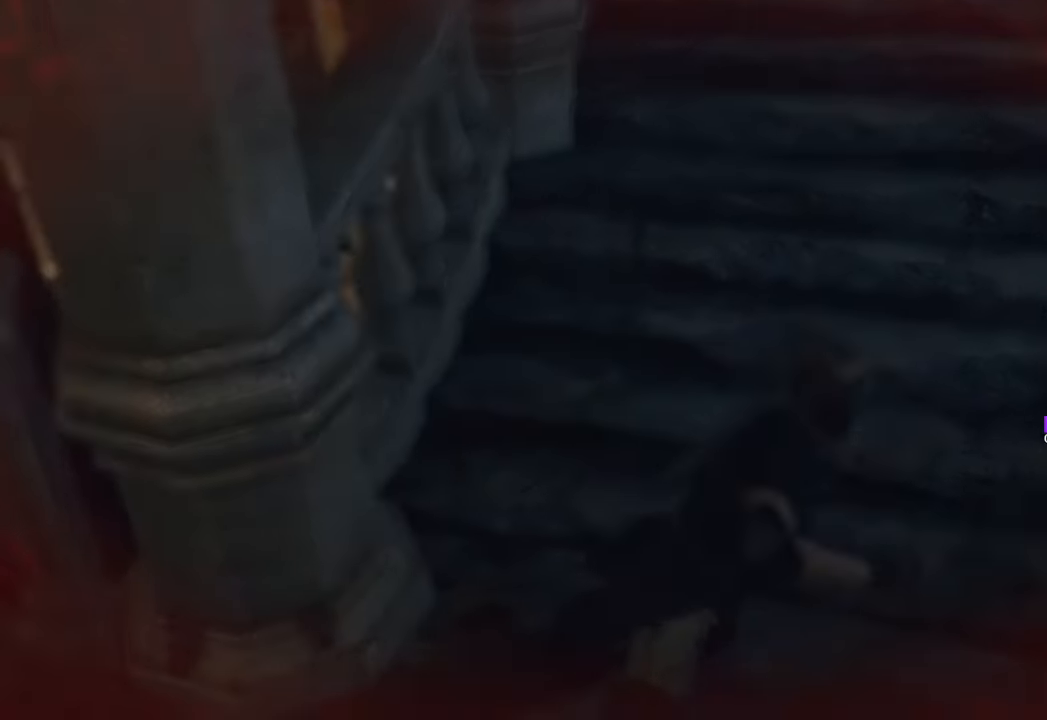
{"keys": [], "mouse": [], "events": []}
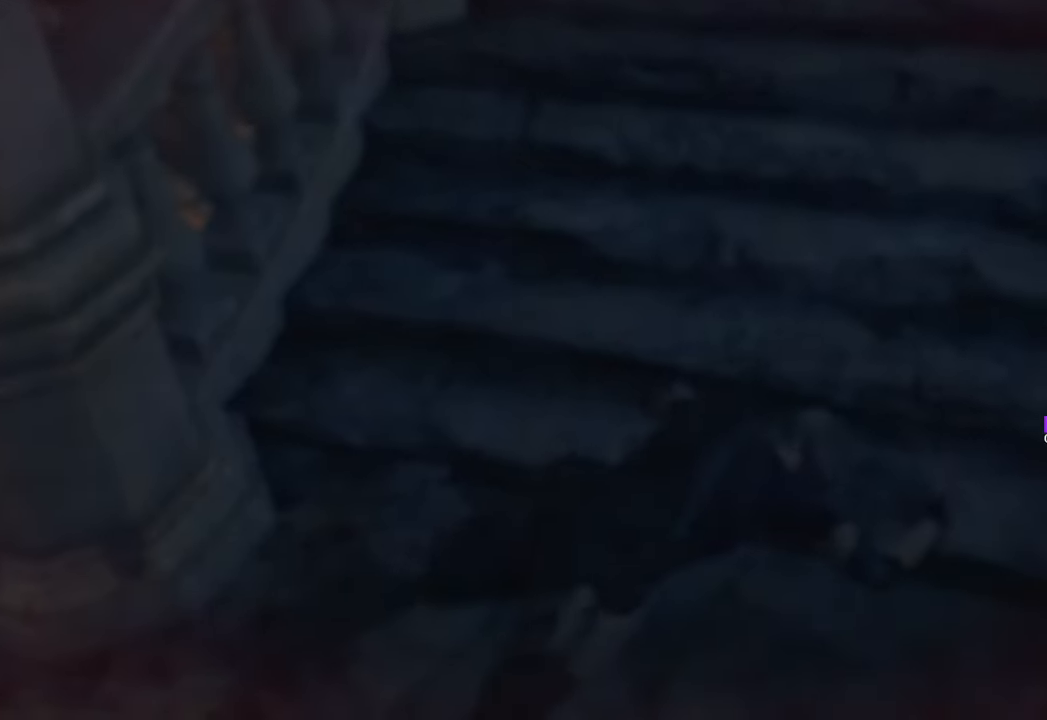
{"keys": [], "mouse": [], "events": []}
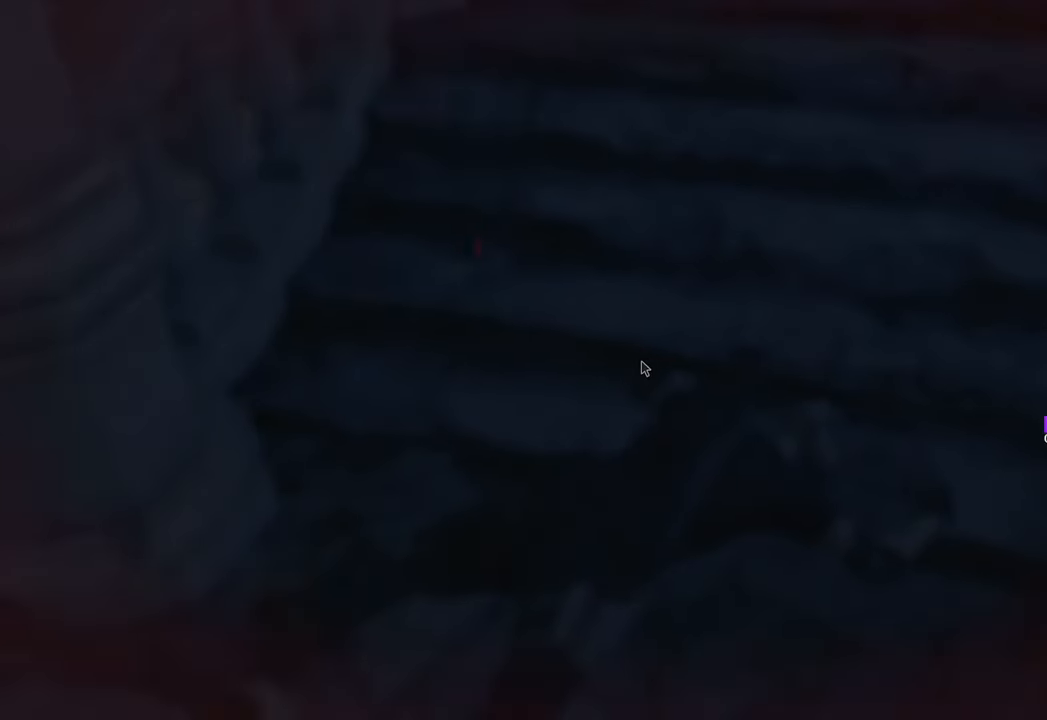
{"keys": [], "mouse": [], "events": []}
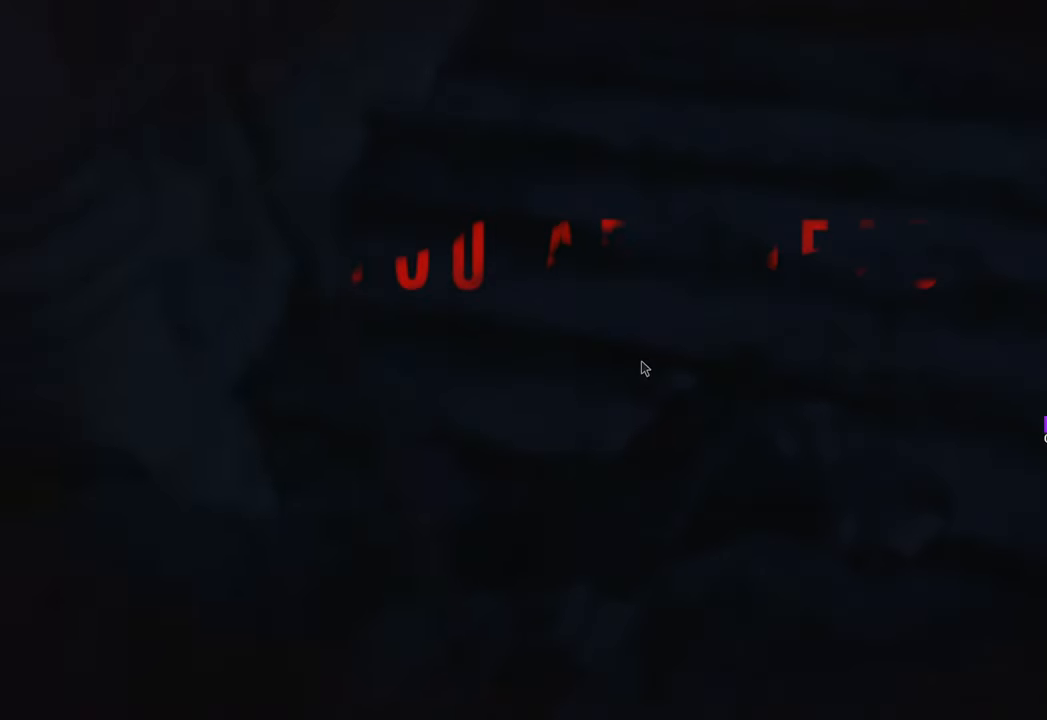
{"keys": [], "mouse": [], "events": []}
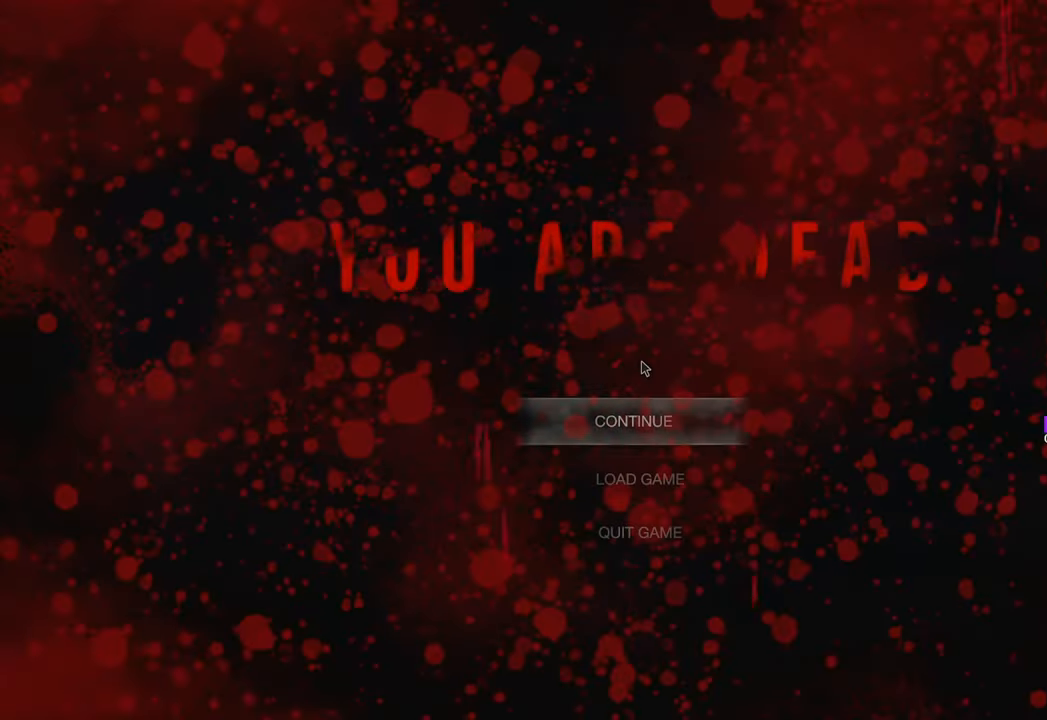
{"keys": [], "mouse": [], "events": []}
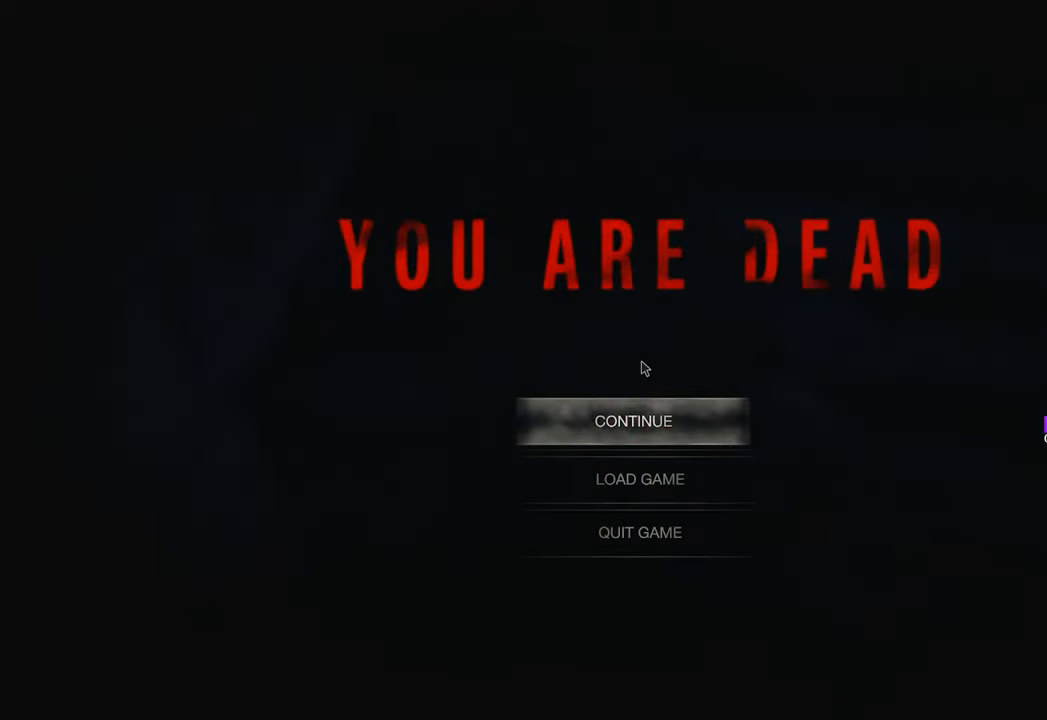
{"keys": [], "mouse": [], "events": []}
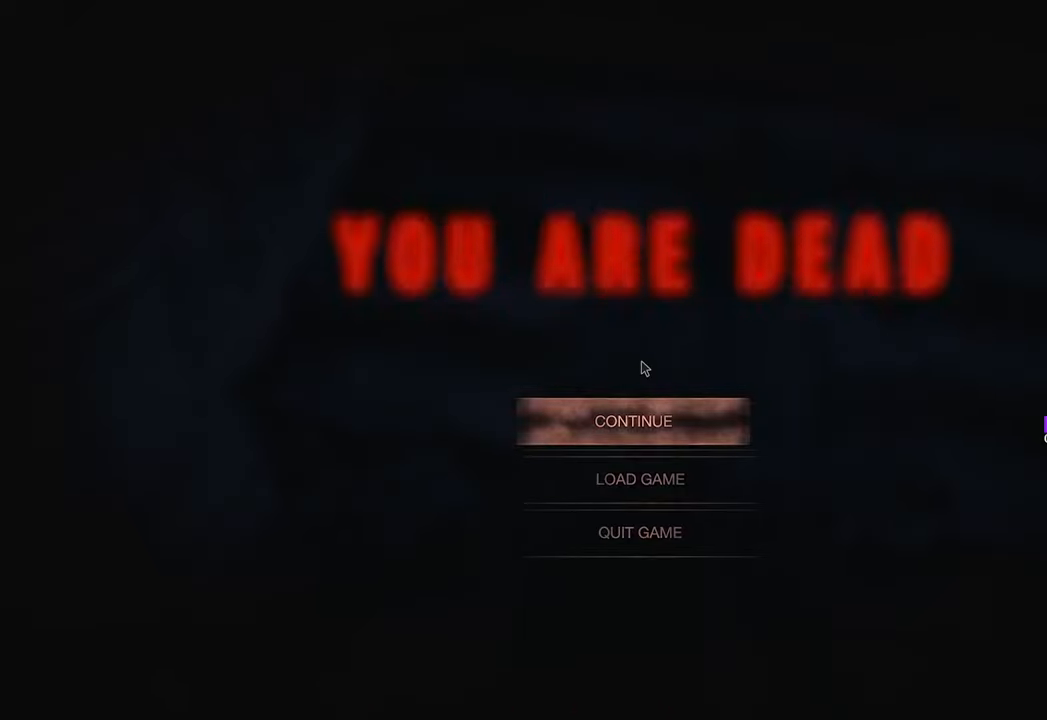
{"keys": [], "mouse": [], "events": []}
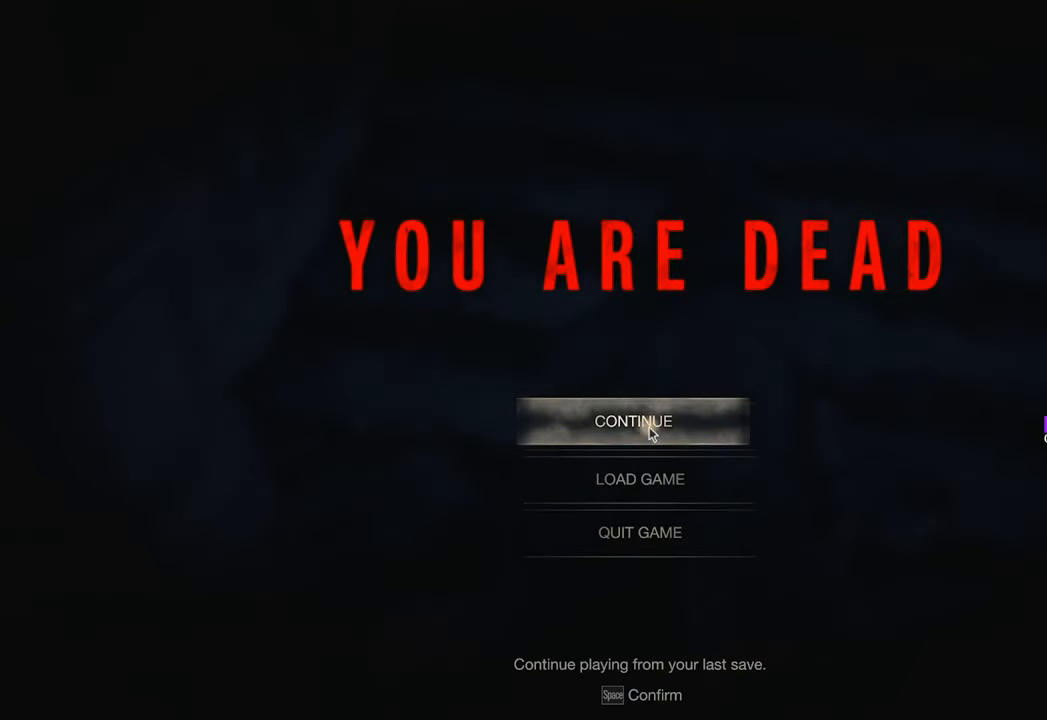
{"keys": [], "mouse": [], "events": [[417, "mouse_left", "down"], [500, "mouse_left", "up"]]}
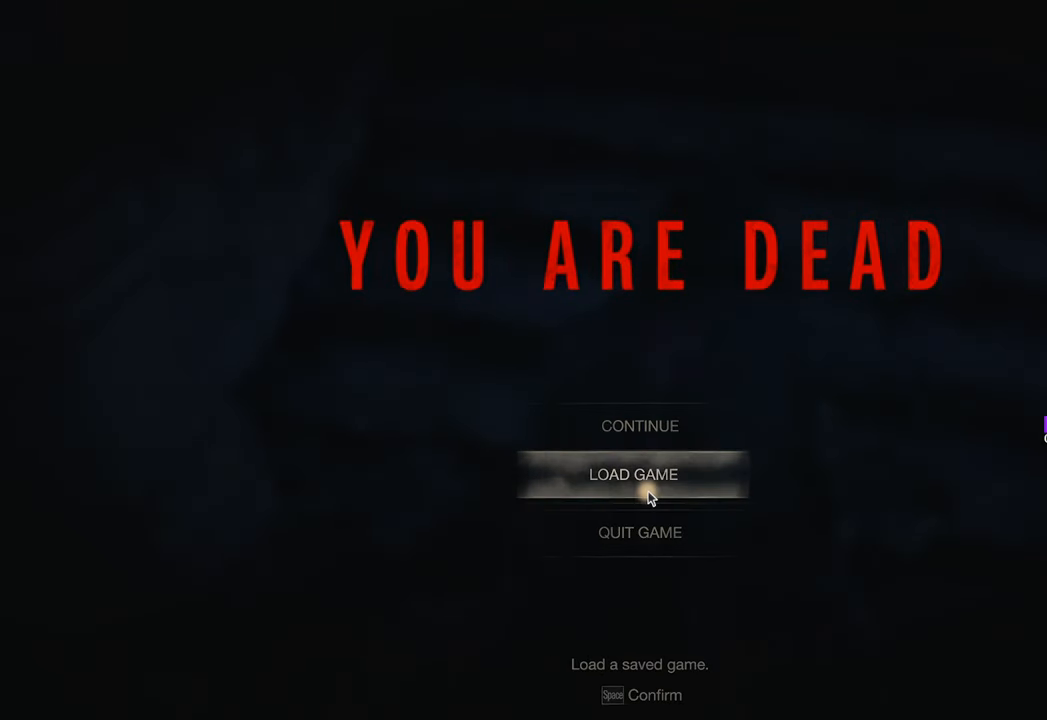
{"keys": [], "mouse": [], "events": []}
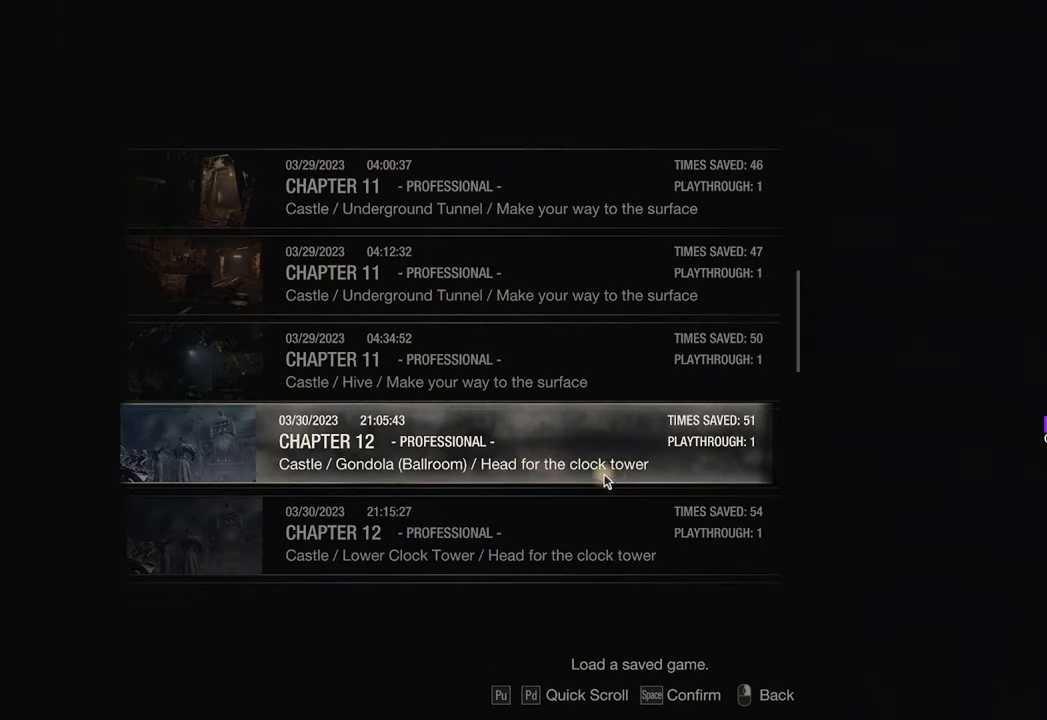
{"keys": [], "mouse": [], "events": [[400, "mouse_wheel", "down"], [483, "mouse_wheel", "up"]]}
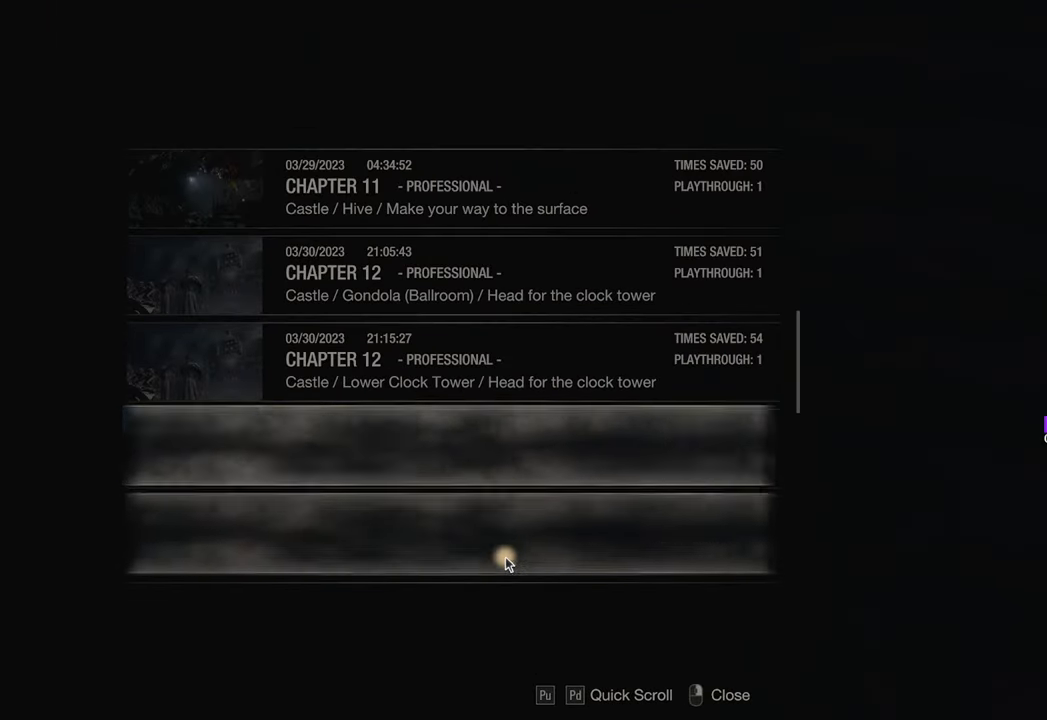
{"keys": [], "mouse": [], "events": []}
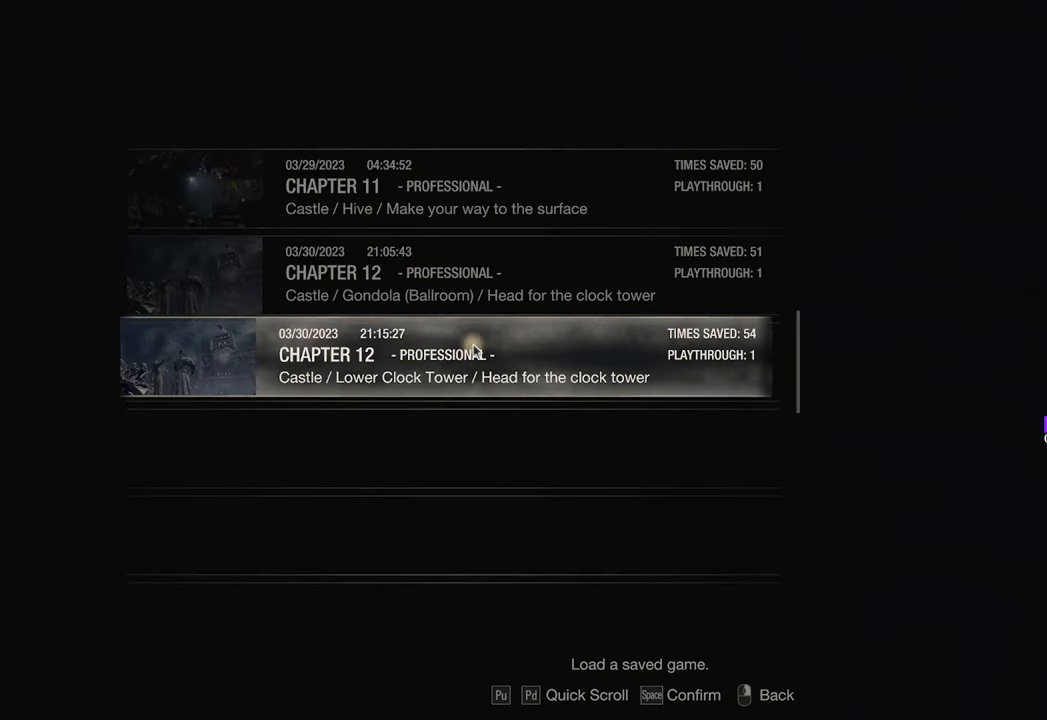
{"keys": [], "mouse": [], "events": [[100, "mouse_left", "down"], [183, "mouse_left", "up"]]}